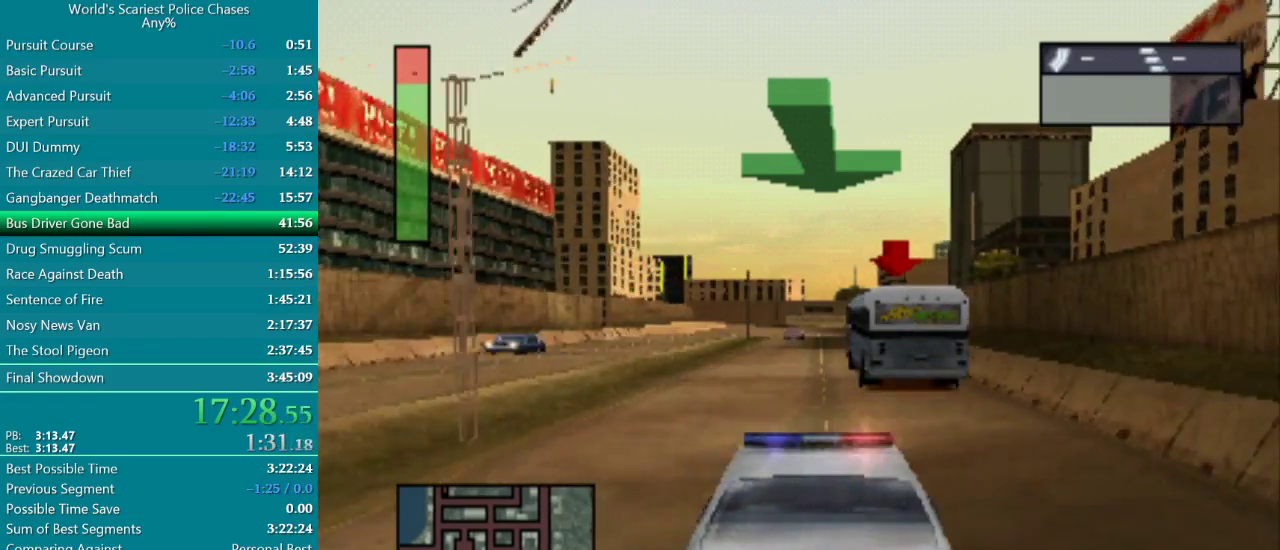
Gameplay with a controller (PlayStation layout); each line is a JSON object with the inputs held at the frame after it. "events" lists button and stick changes between this image and that frame as [ms after this image, input, new state], when the widget could be followed in between. Not read: L3 R3 left_stick right_stick.
{"buttons": ["CROSS"], "events": []}
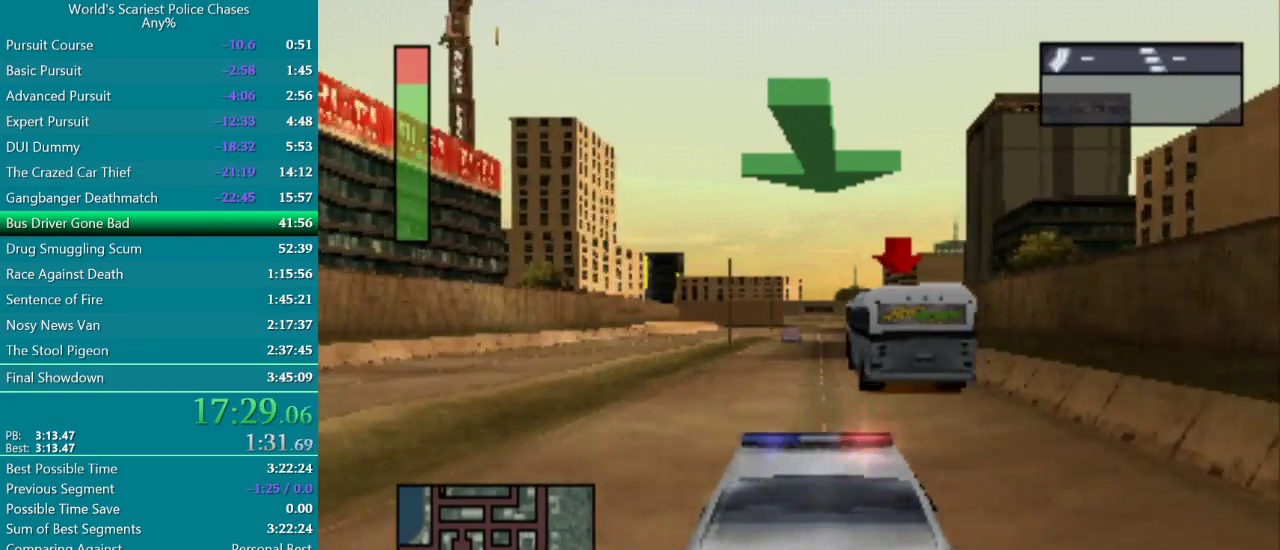
{"buttons": ["CROSS"], "events": []}
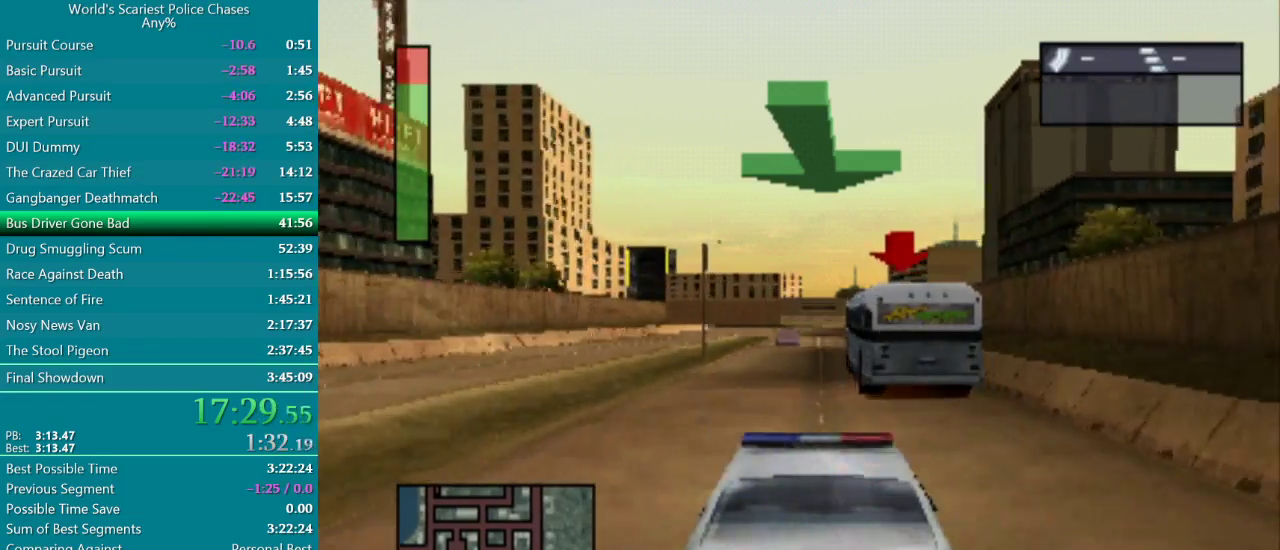
{"buttons": [], "events": [[333, "CROSS", "up"]]}
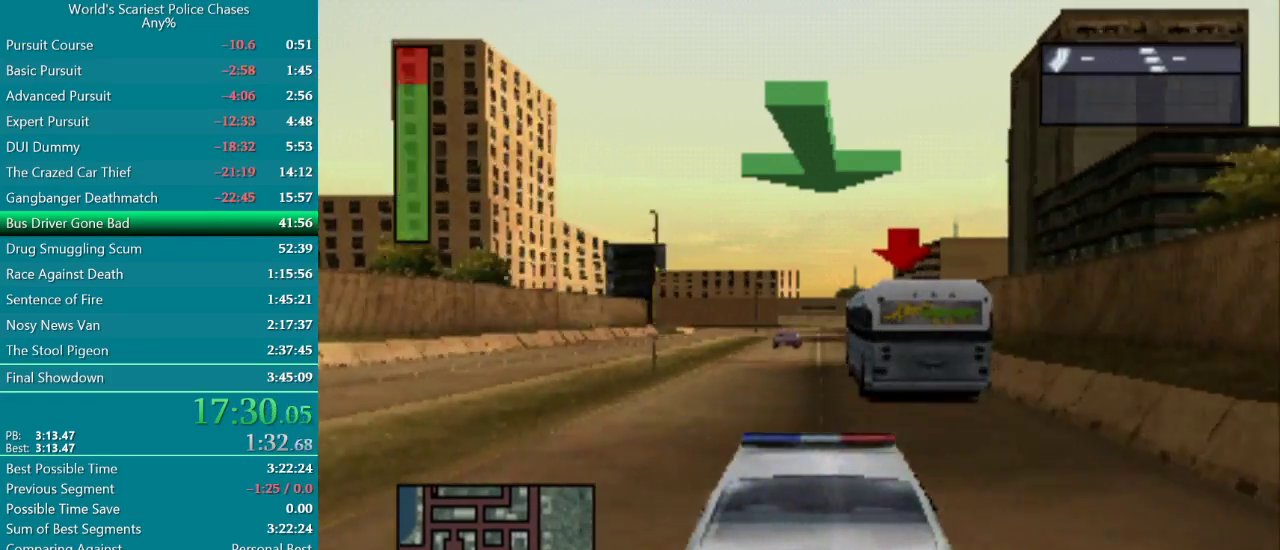
{"buttons": [], "events": [[67, "DPAD_RIGHT", "down"], [183, "DPAD_RIGHT", "up"]]}
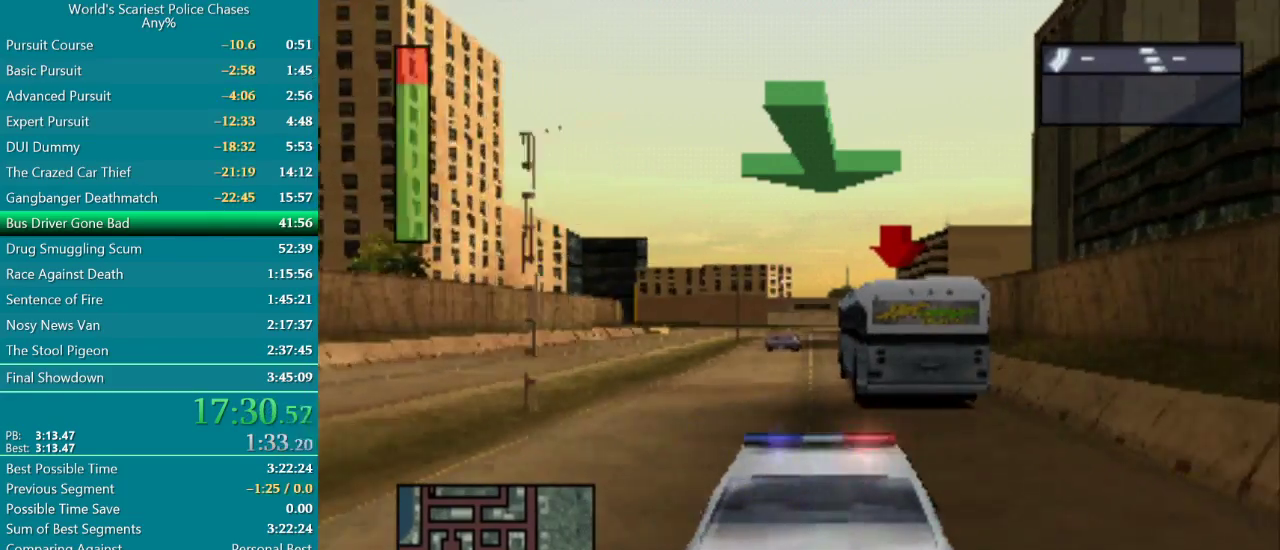
{"buttons": ["CROSS"], "events": [[317, "CROSS", "down"]]}
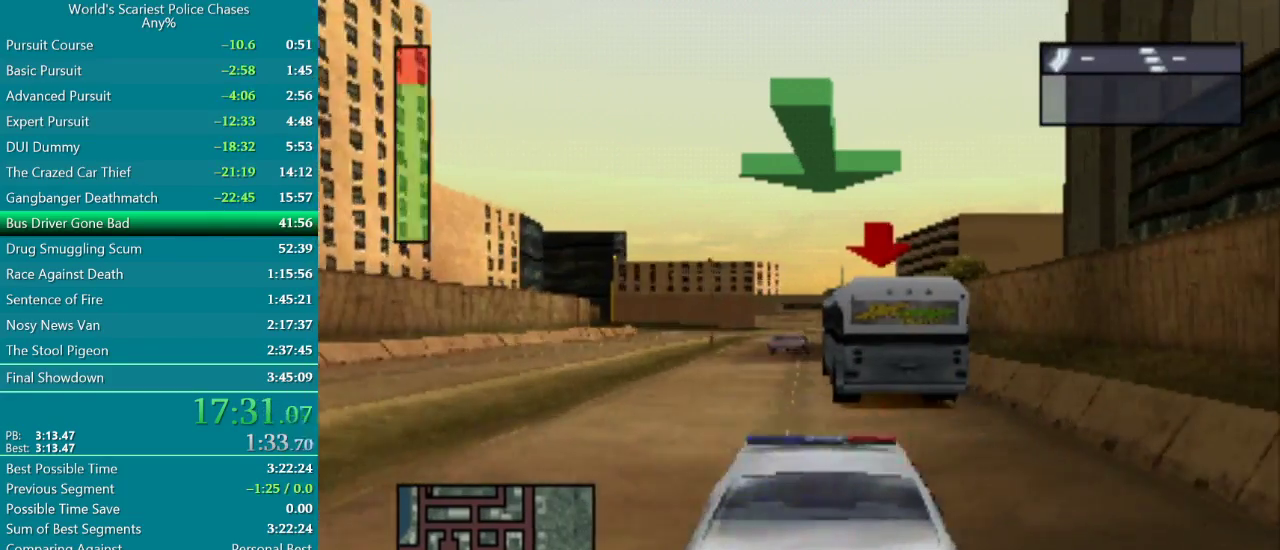
{"buttons": ["CROSS"], "events": []}
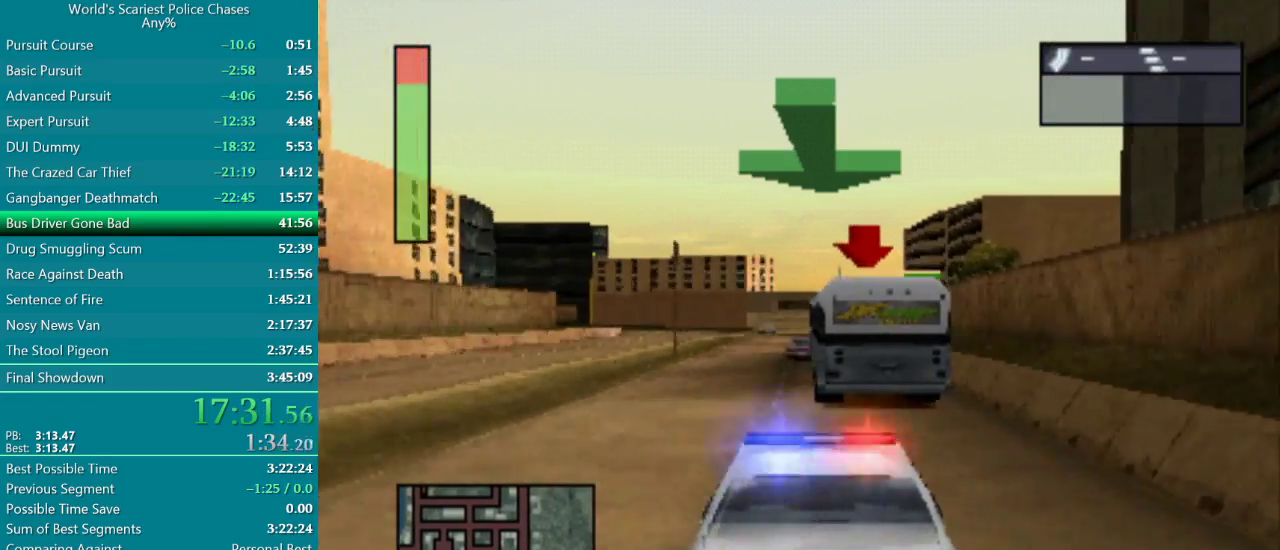
{"buttons": ["CROSS"], "events": [[33, "CROSS", "up"], [317, "DPAD_LEFT", "down"], [400, "CROSS", "down"], [450, "DPAD_LEFT", "up"]]}
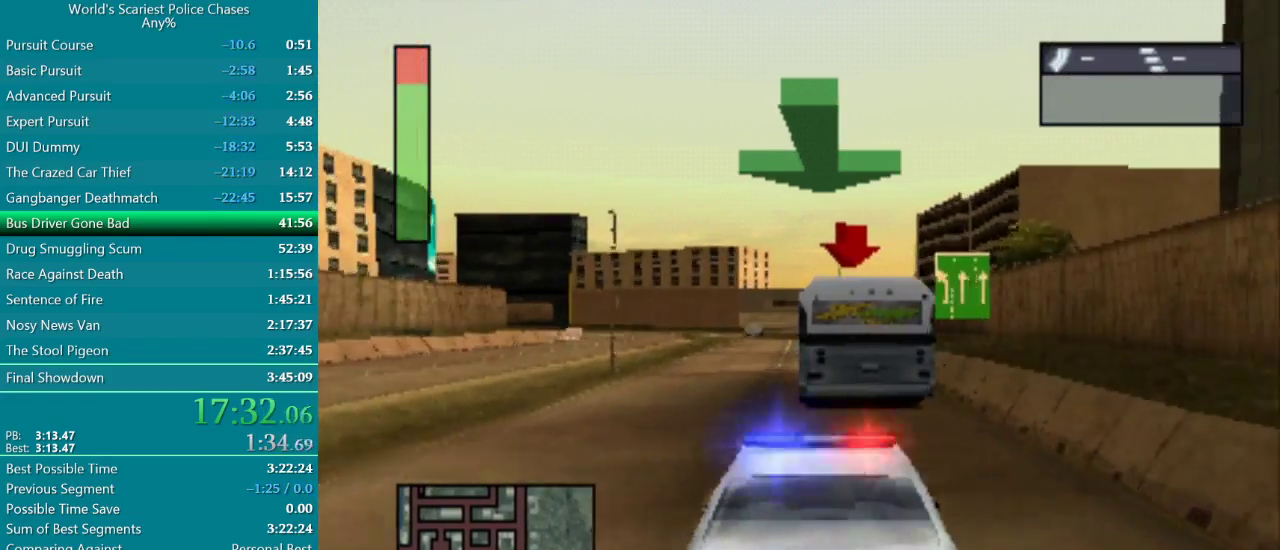
{"buttons": [], "events": [[317, "CROSS", "up"]]}
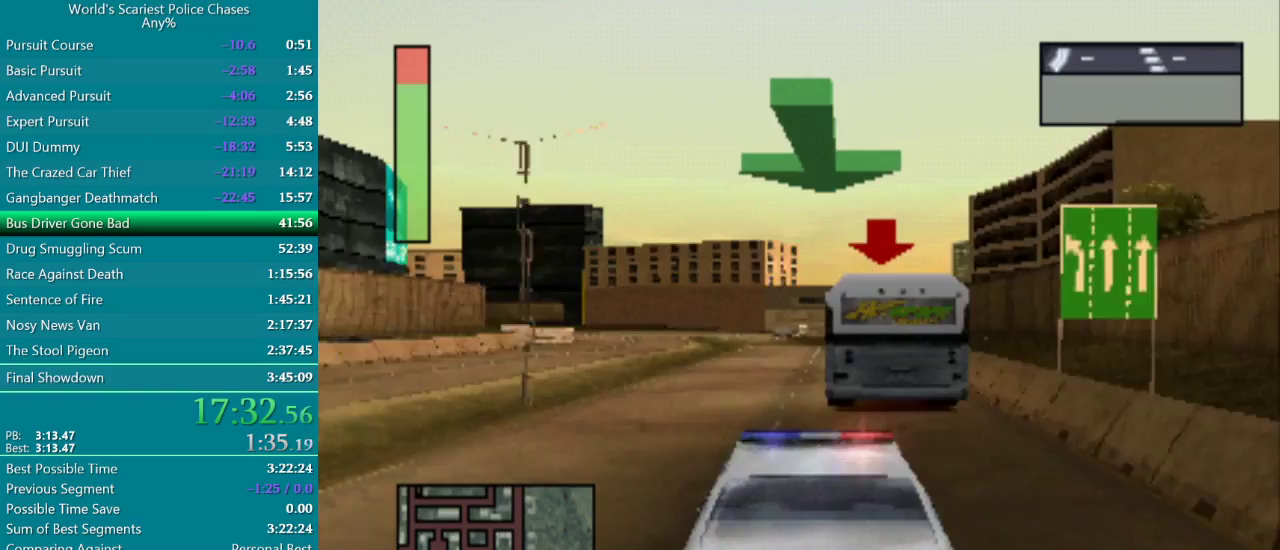
{"buttons": [], "events": [[317, "CROSS", "down"], [483, "CROSS", "up"]]}
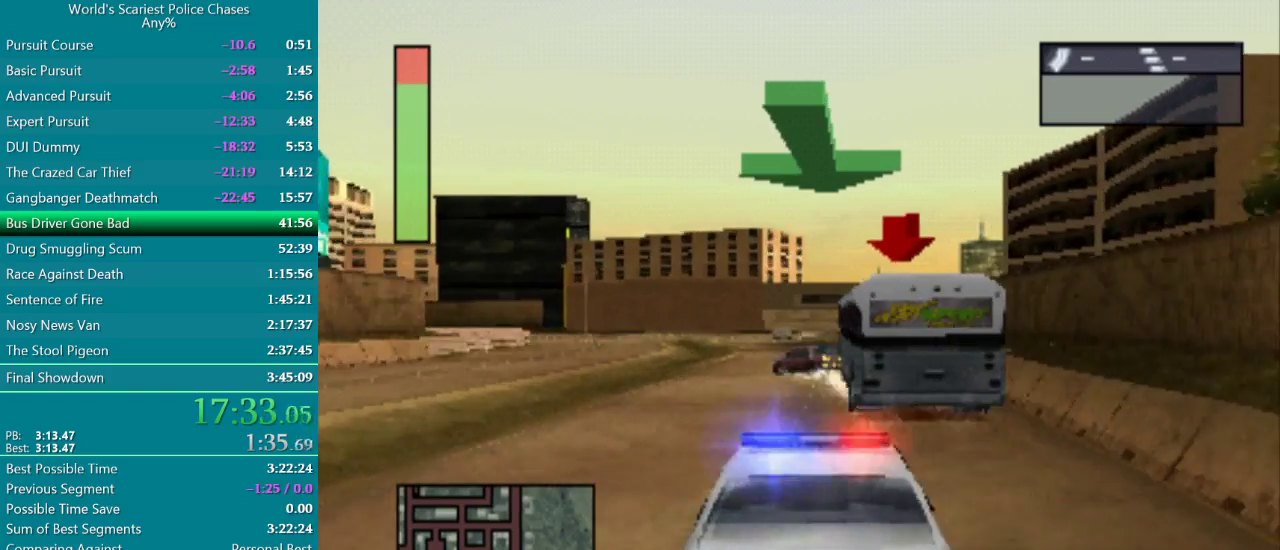
{"buttons": [], "events": [[17, "DPAD_RIGHT", "down"], [133, "DPAD_RIGHT", "up"]]}
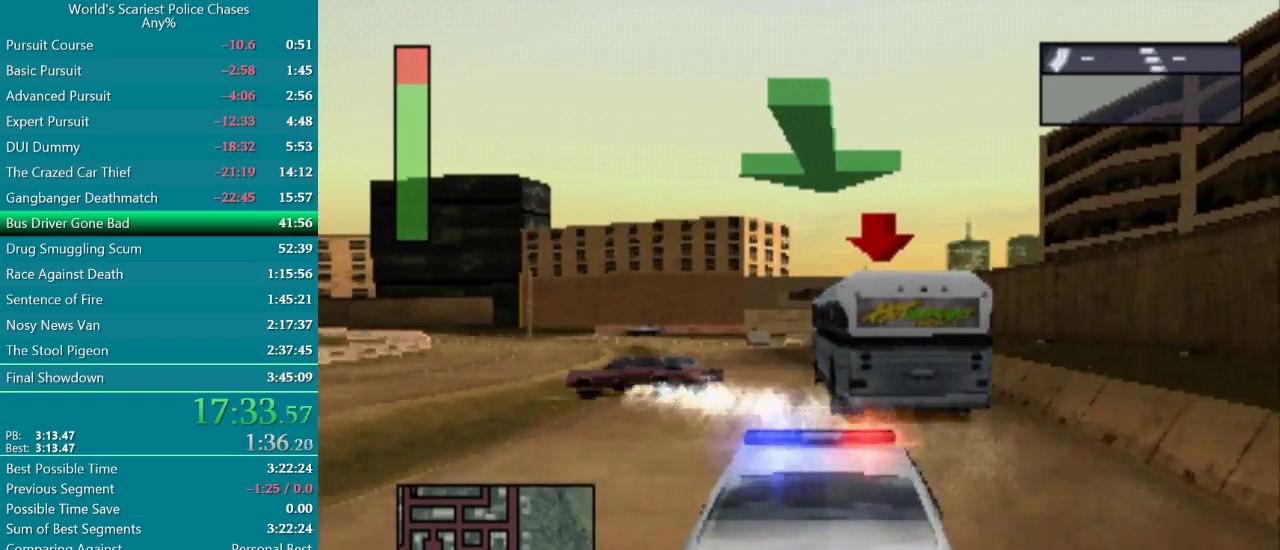
{"buttons": ["CROSS"], "events": [[117, "CROSS", "down"], [167, "DPAD_LEFT", "down"], [300, "DPAD_LEFT", "up"]]}
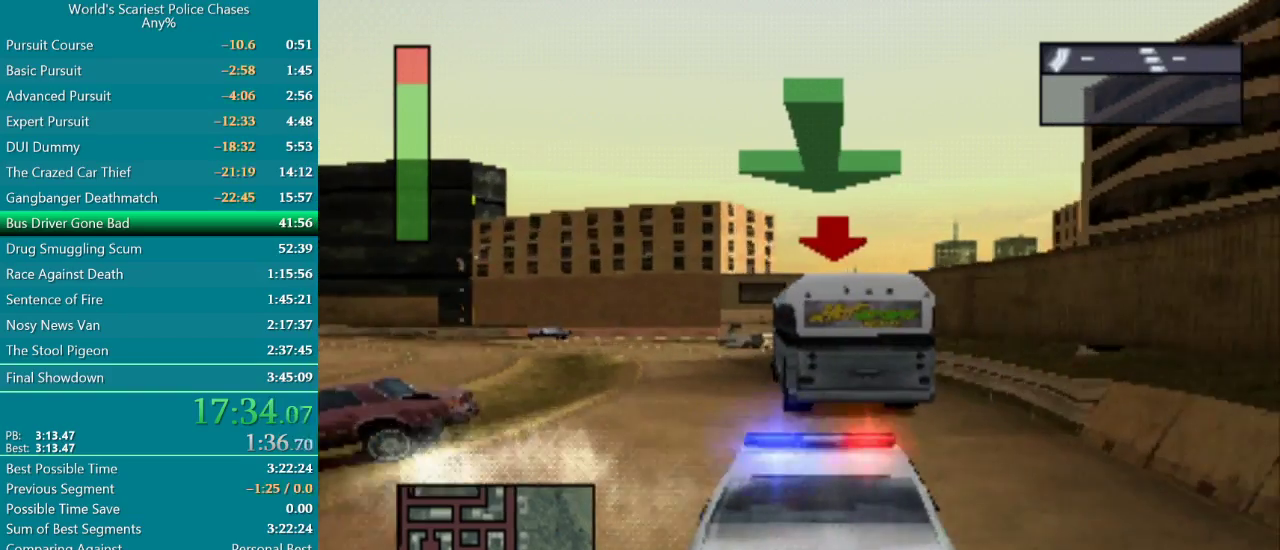
{"buttons": ["CROSS", "DPAD_LEFT"], "events": [[133, "DPAD_LEFT", "down"], [367, "DPAD_LEFT", "up"], [467, "DPAD_LEFT", "down"]]}
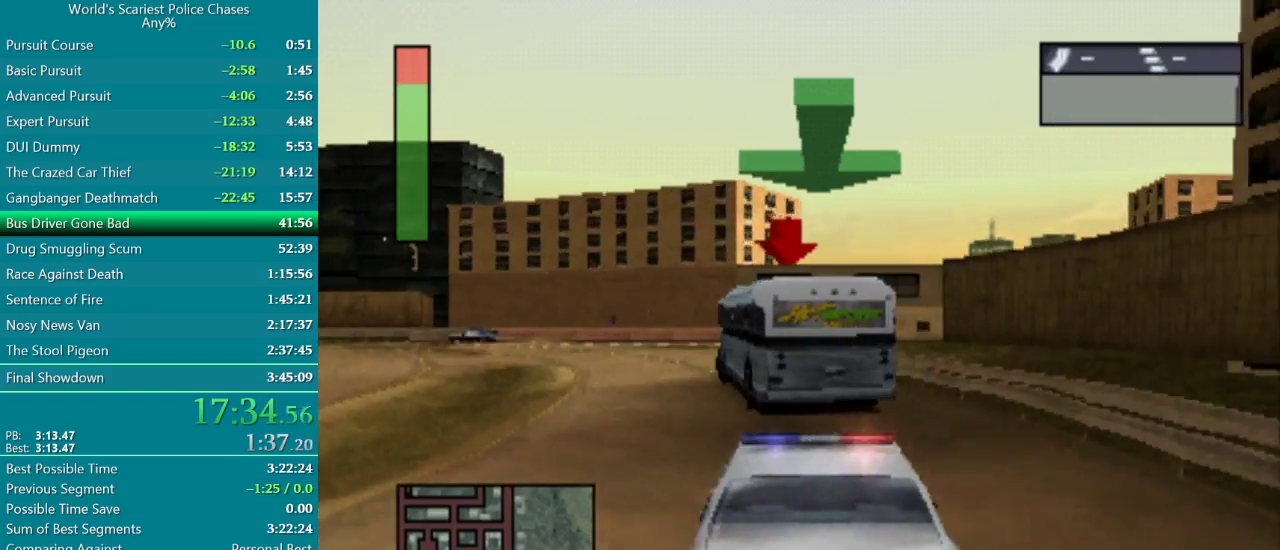
{"buttons": ["CROSS", "DPAD_LEFT"], "events": [[67, "CROSS", "up"], [333, "CROSS", "down"]]}
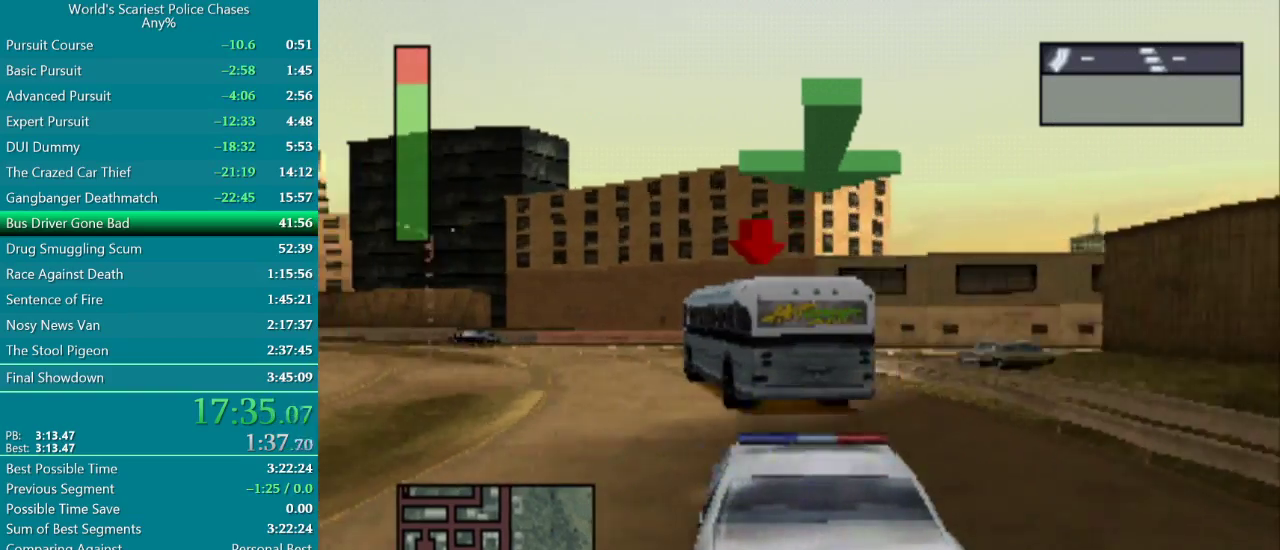
{"buttons": ["CROSS"], "events": [[83, "DPAD_LEFT", "up"], [267, "DPAD_LEFT", "down"], [417, "DPAD_LEFT", "up"]]}
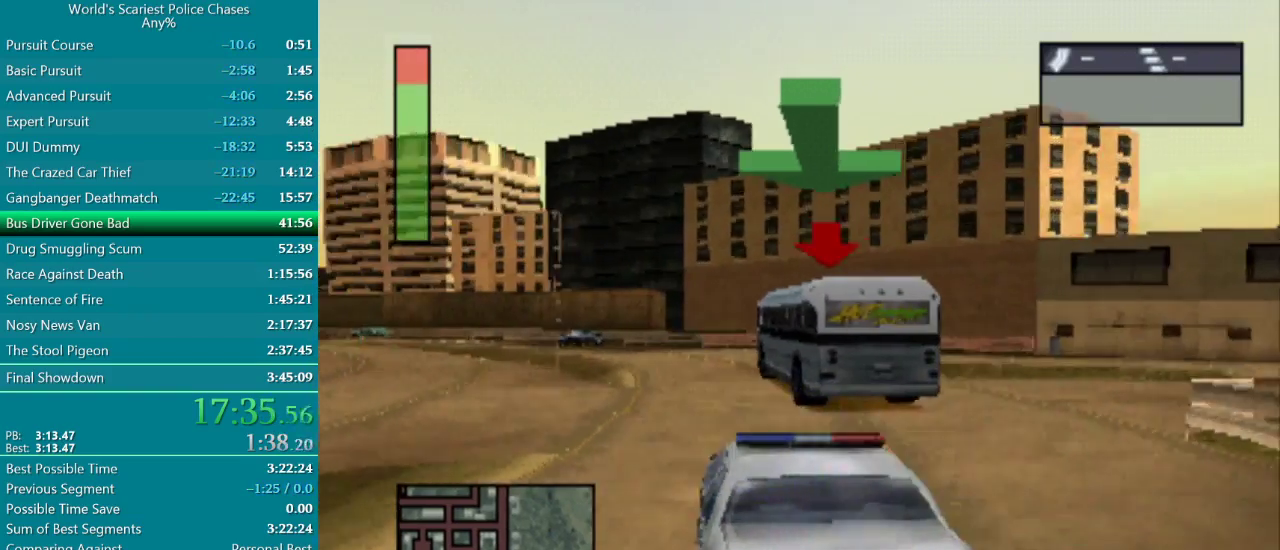
{"buttons": ["CROSS", "DPAD_LEFT"], "events": [[317, "DPAD_LEFT", "down"]]}
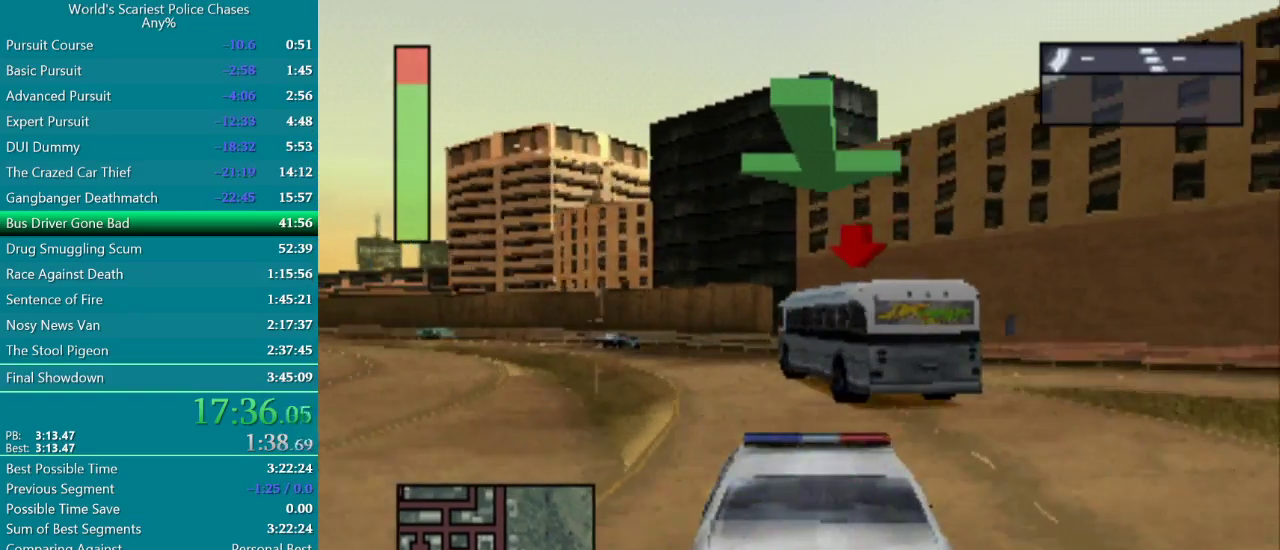
{"buttons": ["CROSS", "DPAD_LEFT"], "events": [[233, "DPAD_LEFT", "up"], [483, "DPAD_LEFT", "down"]]}
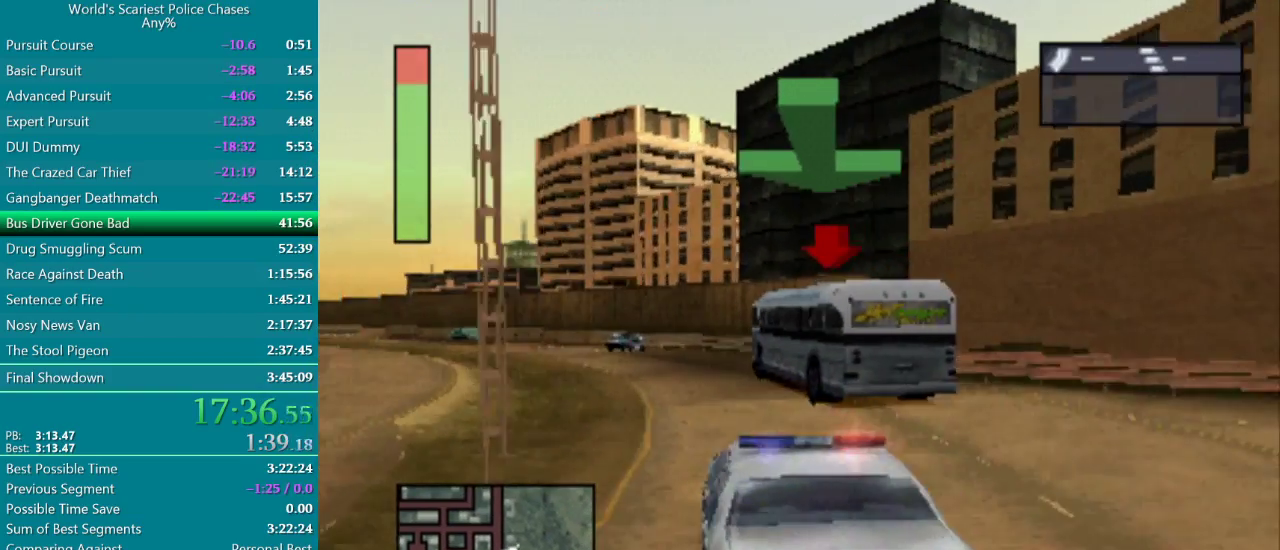
{"buttons": ["CROSS", "DPAD_LEFT"], "events": [[133, "DPAD_LEFT", "up"], [217, "DPAD_LEFT", "down"], [367, "DPAD_LEFT", "up"], [467, "DPAD_LEFT", "down"]]}
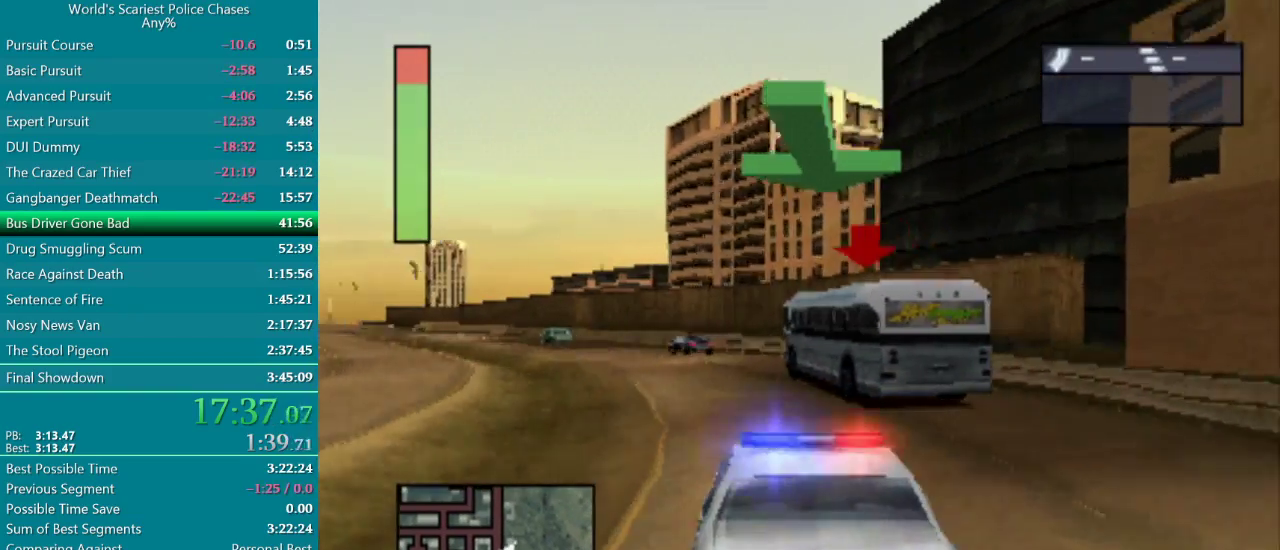
{"buttons": [], "events": [[167, "DPAD_LEFT", "up"], [250, "DPAD_LEFT", "down"], [367, "CROSS", "up"], [417, "DPAD_LEFT", "up"]]}
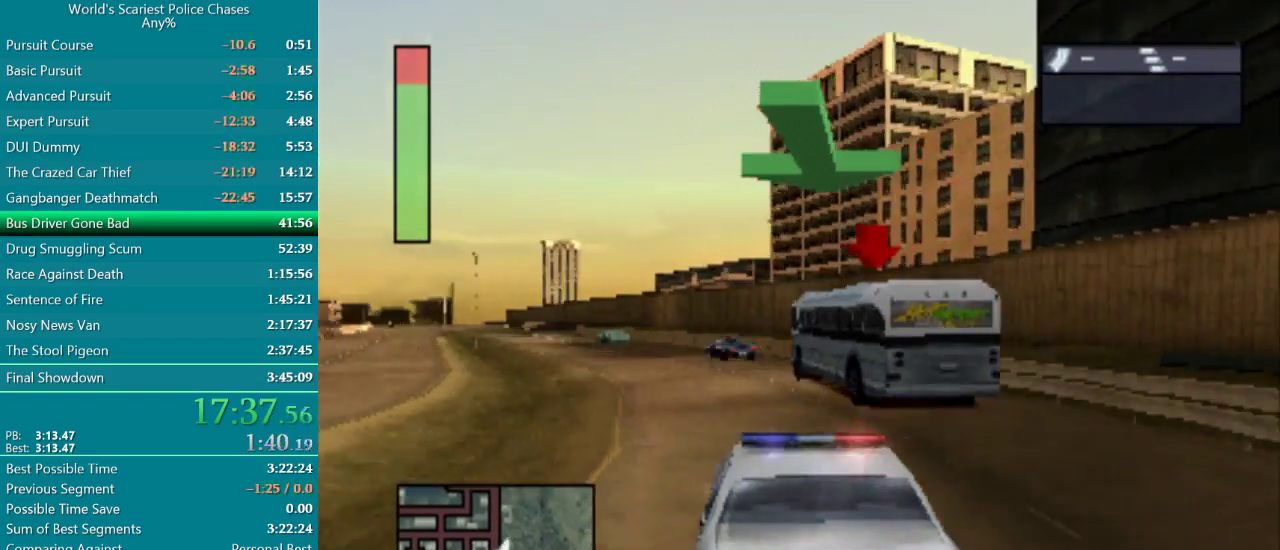
{"buttons": ["DPAD_LEFT"], "events": [[67, "CROSS", "down"], [167, "CROSS", "up"], [250, "DPAD_LEFT", "down"]]}
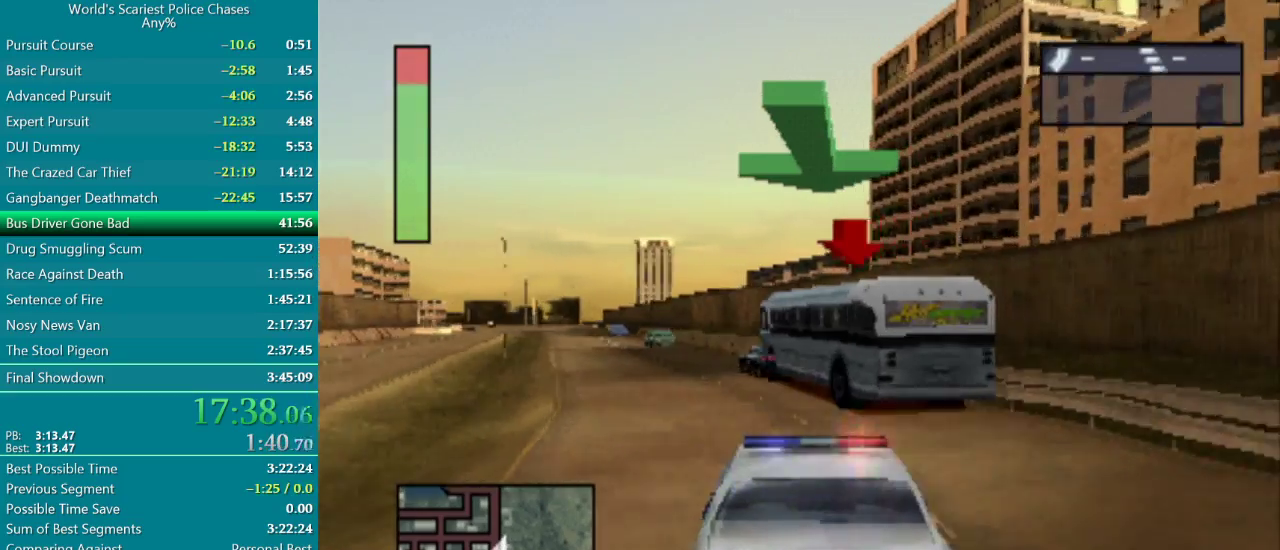
{"buttons": ["DPAD_LEFT"], "events": [[33, "DPAD_LEFT", "up"], [200, "DPAD_LEFT", "down"]]}
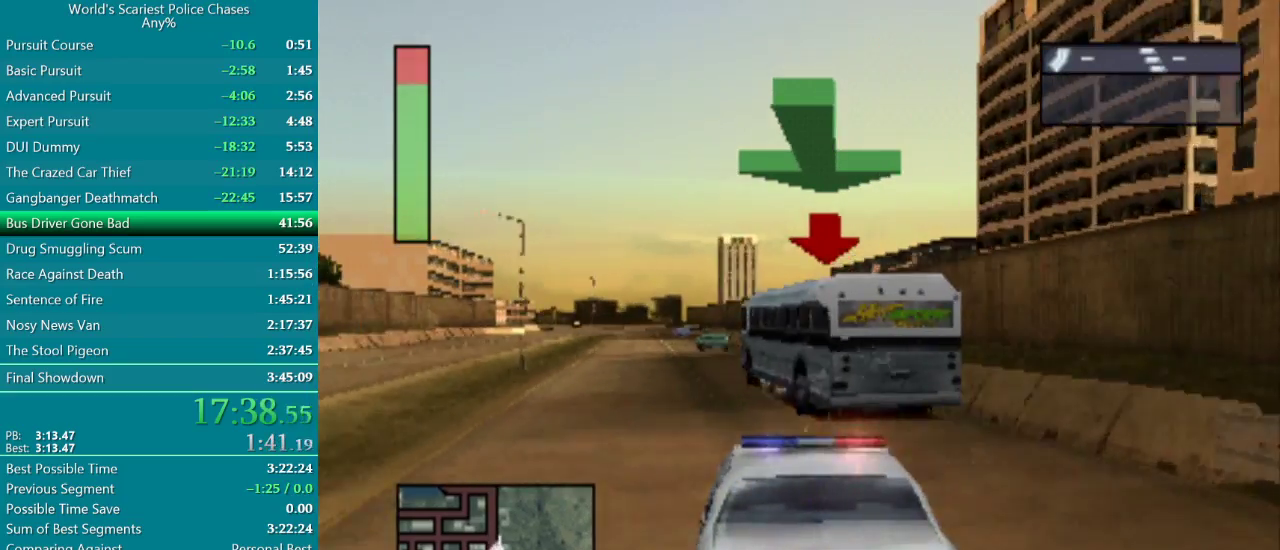
{"buttons": ["CROSS"], "events": [[17, "DPAD_LEFT", "up"], [150, "CROSS", "down"]]}
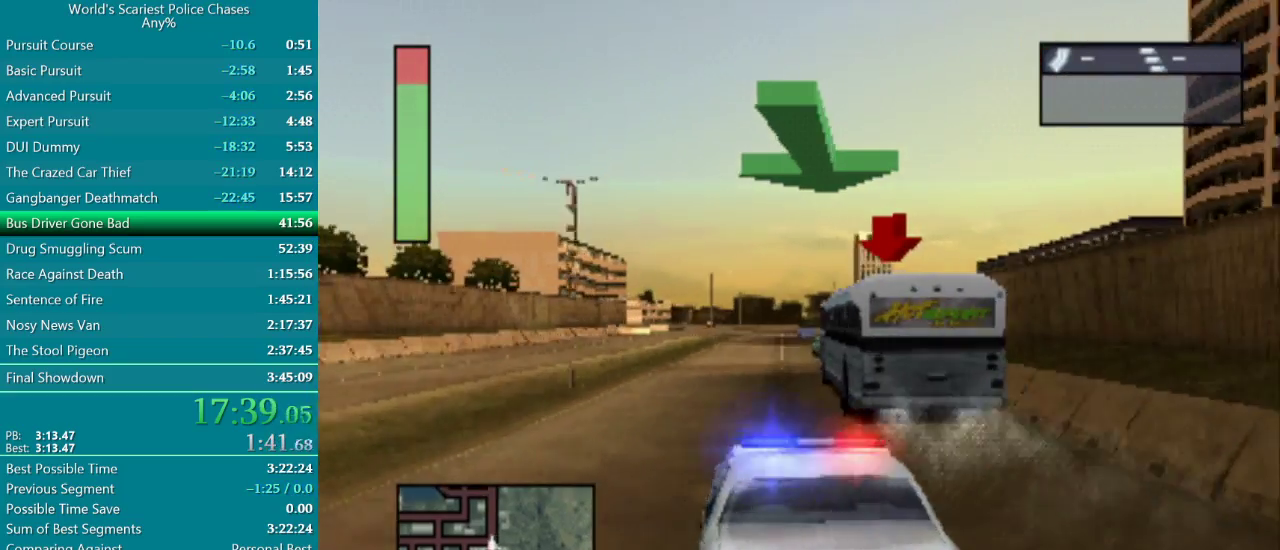
{"buttons": [], "events": [[183, "DPAD_RIGHT", "down"], [250, "DPAD_RIGHT", "up"], [467, "CROSS", "up"]]}
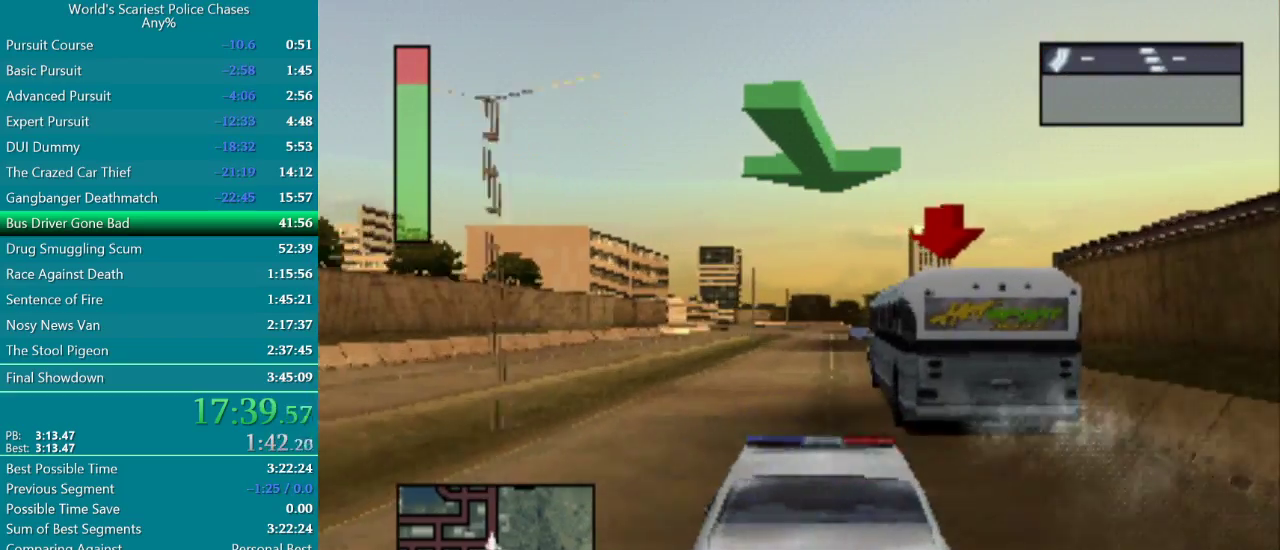
{"buttons": ["DPAD_LEFT"], "events": [[383, "DPAD_LEFT", "down"]]}
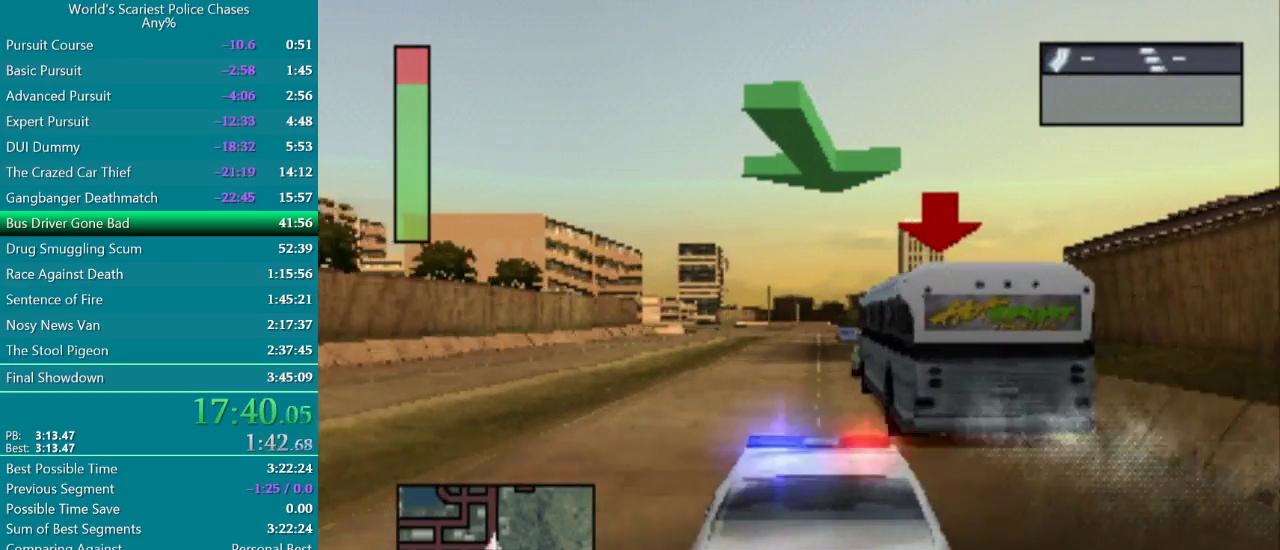
{"buttons": [], "events": [[83, "DPAD_LEFT", "up"], [267, "CROSS", "down"], [433, "CROSS", "up"]]}
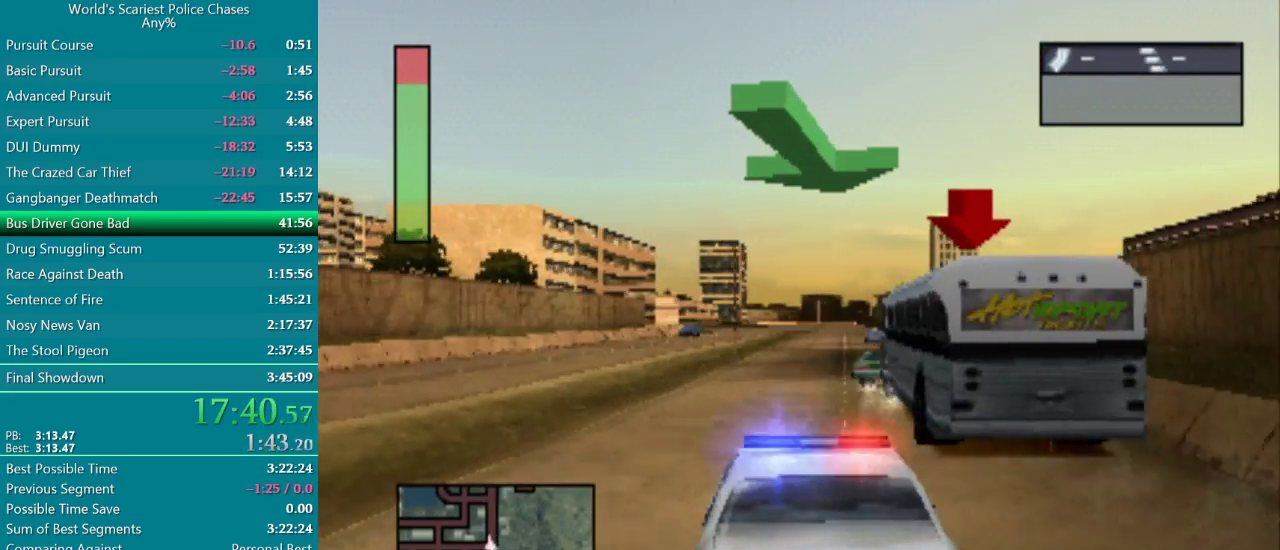
{"buttons": [], "events": [[150, "DPAD_RIGHT", "down"], [250, "DPAD_RIGHT", "up"]]}
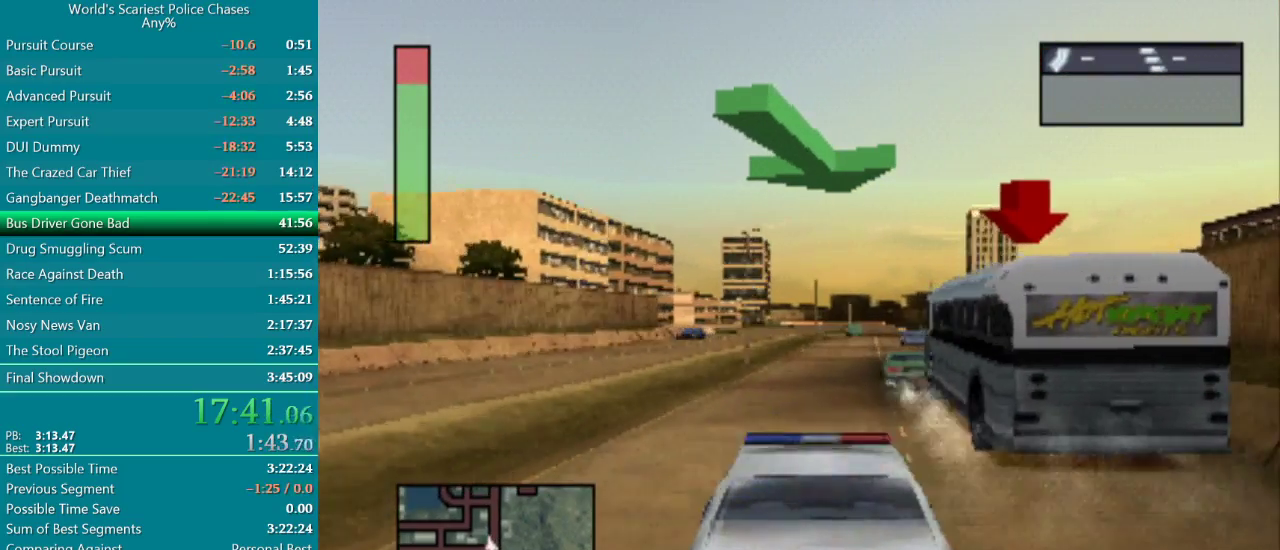
{"buttons": [], "events": [[183, "DPAD_RIGHT", "down"], [350, "DPAD_RIGHT", "up"]]}
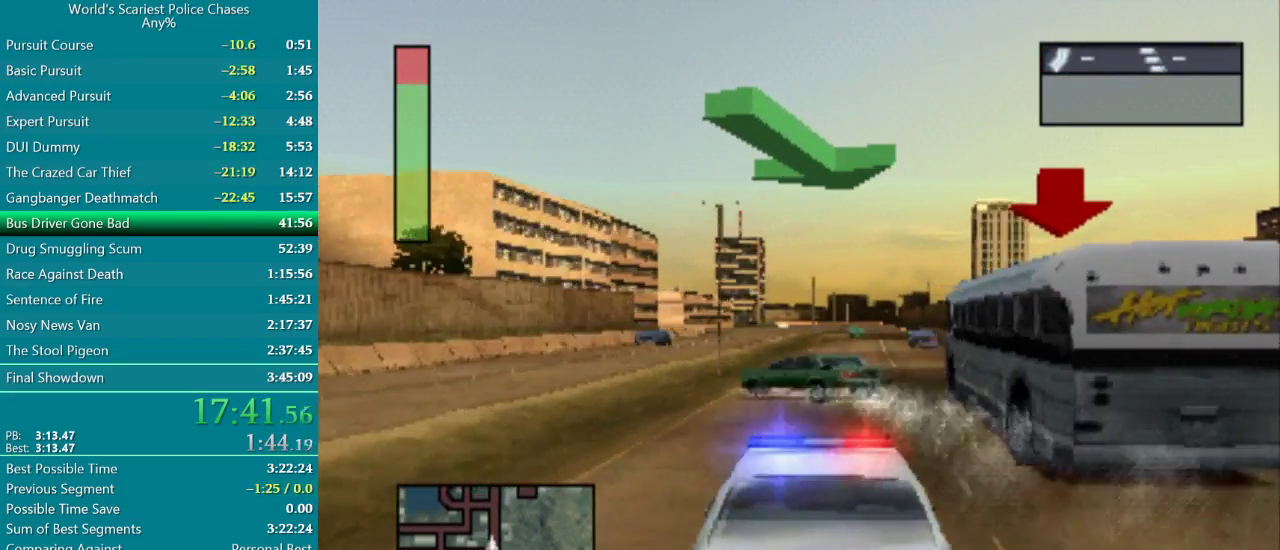
{"buttons": ["CROSS"], "events": [[250, "CROSS", "down"]]}
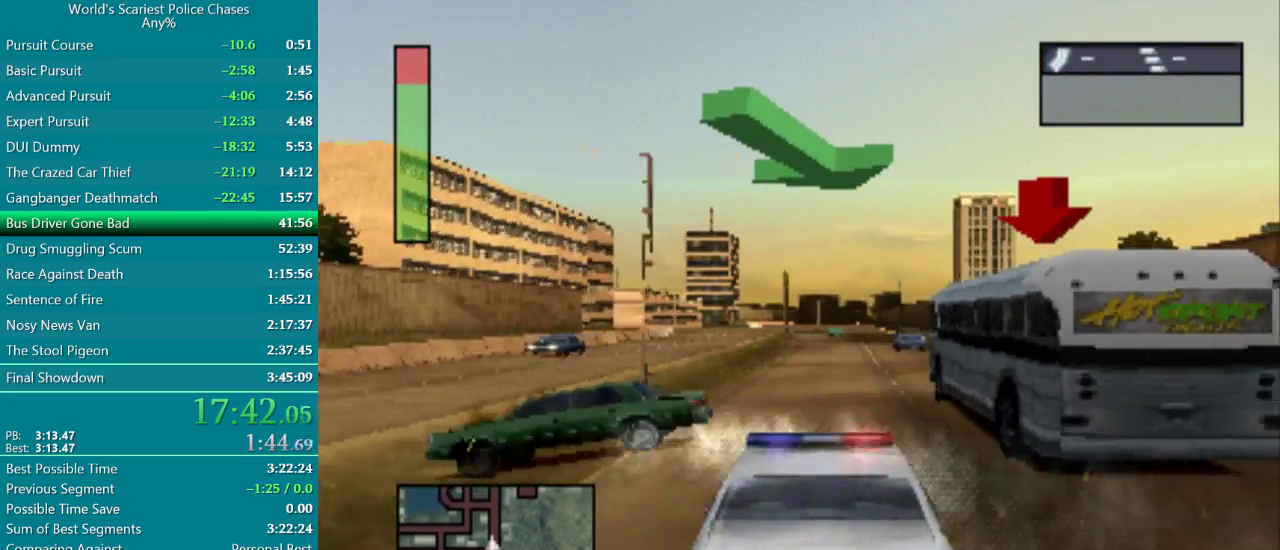
{"buttons": ["CROSS"], "events": [[17, "CROSS", "up"], [250, "CROSS", "down"], [383, "CROSS", "up"], [467, "CROSS", "down"]]}
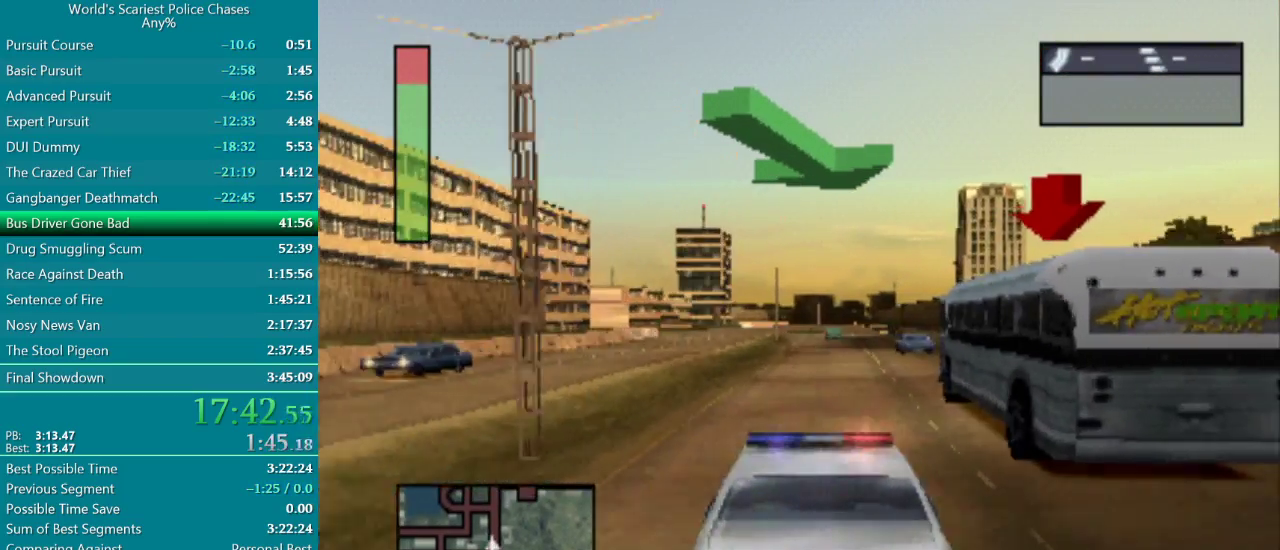
{"buttons": [], "events": [[100, "CROSS", "up"]]}
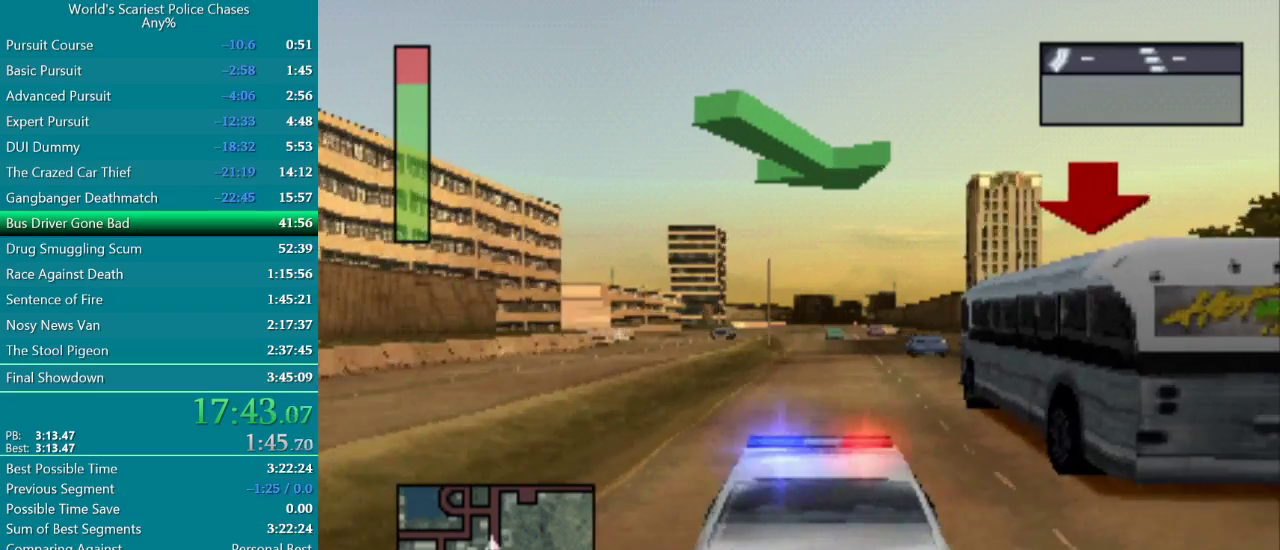
{"buttons": [], "events": [[350, "CROSS", "down"], [483, "CROSS", "up"]]}
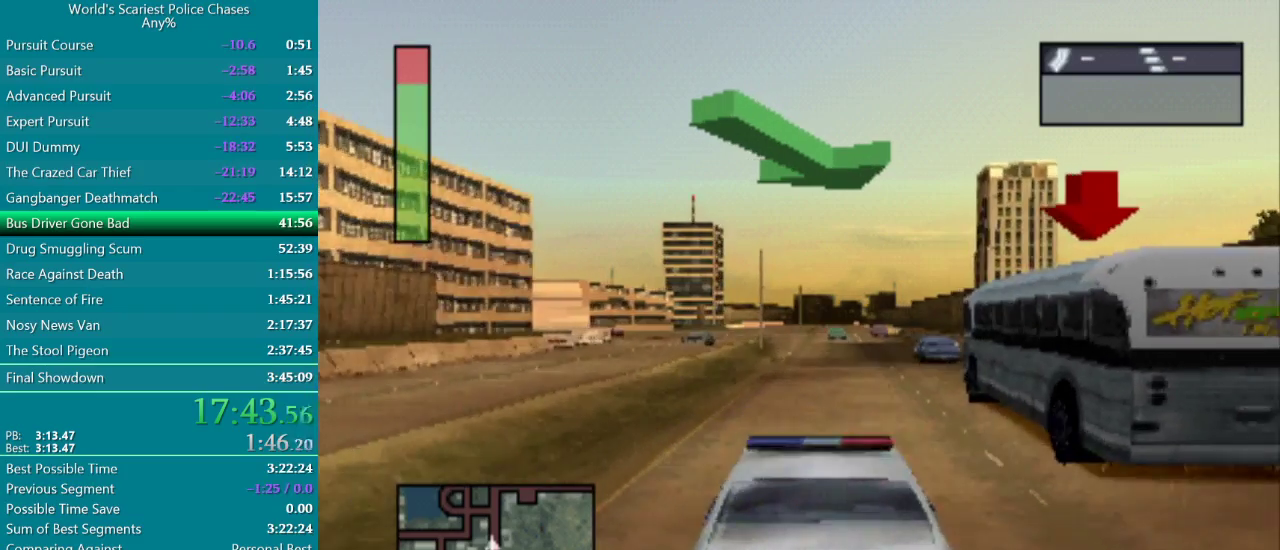
{"buttons": ["DPAD_RIGHT"], "events": [[183, "CROSS", "down"], [400, "CROSS", "up"], [500, "DPAD_RIGHT", "down"]]}